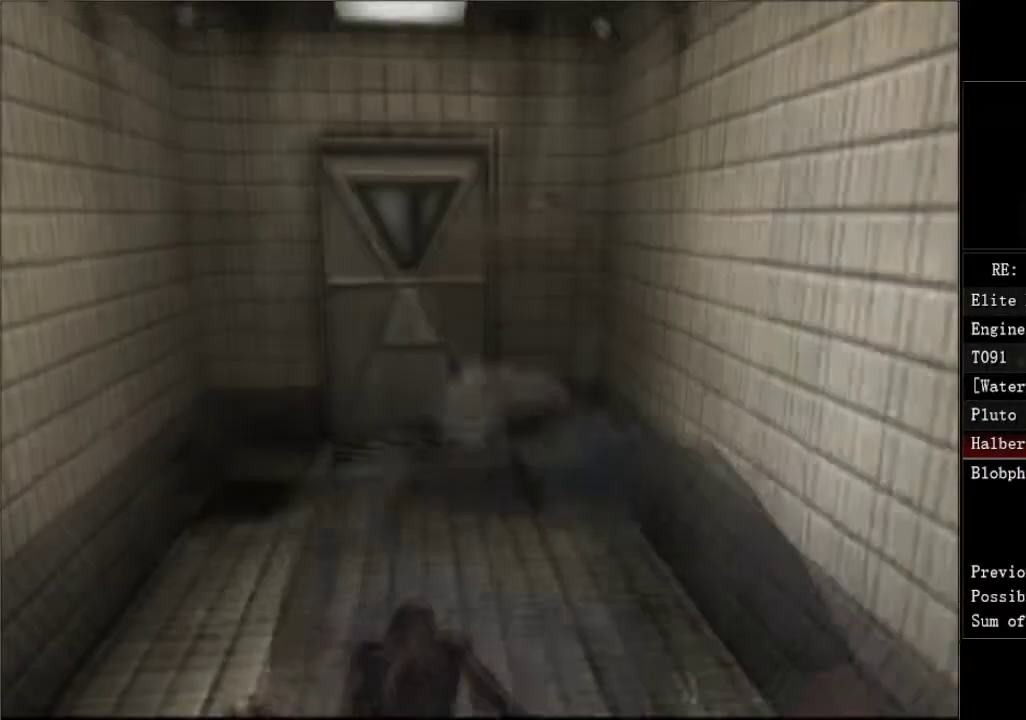
Gameplay with a controller (Xbox layout); each line is a JSON object with the inputs held at the frame after it. "events" lists button and stick changes between this image and that frame as [ms after this image, input, new state], when the widget could be followed in between.
{"buttons": ["DPAD_UP"], "left_stick": "center", "right_stick": "center"}
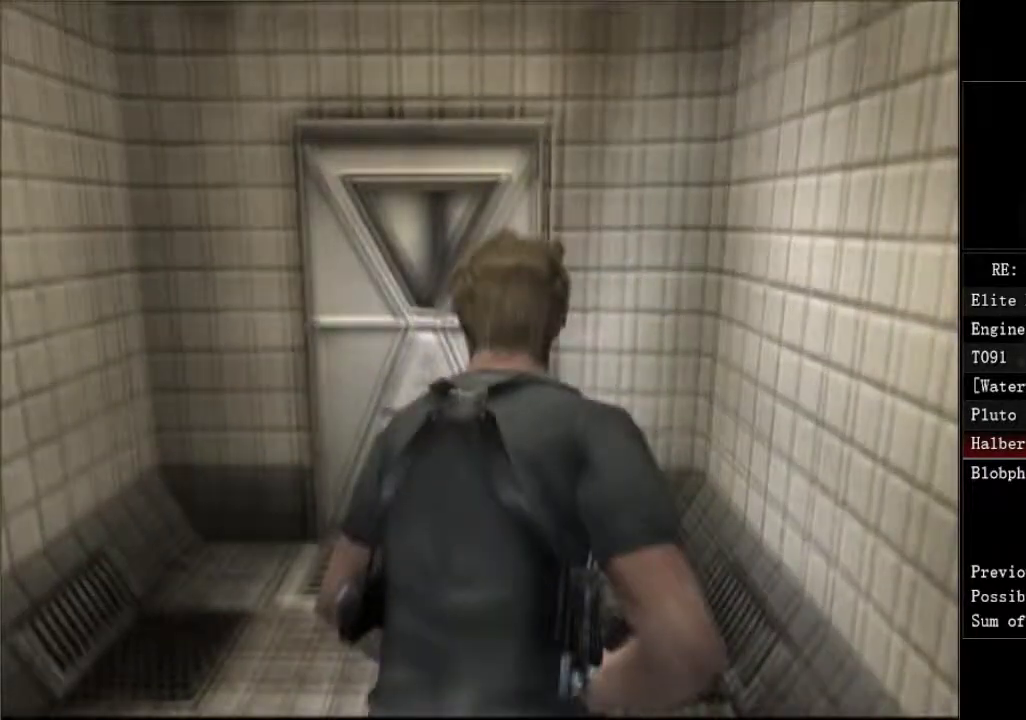
{"buttons": ["DPAD_UP"], "left_stick": "center", "right_stick": "center", "events": [[17, "A", "down"], [67, "A", "up"], [133, "A", "down"], [183, "A", "up"], [333, "A", "down"], [383, "A", "up"], [433, "A", "down"], [500, "A", "up"]]}
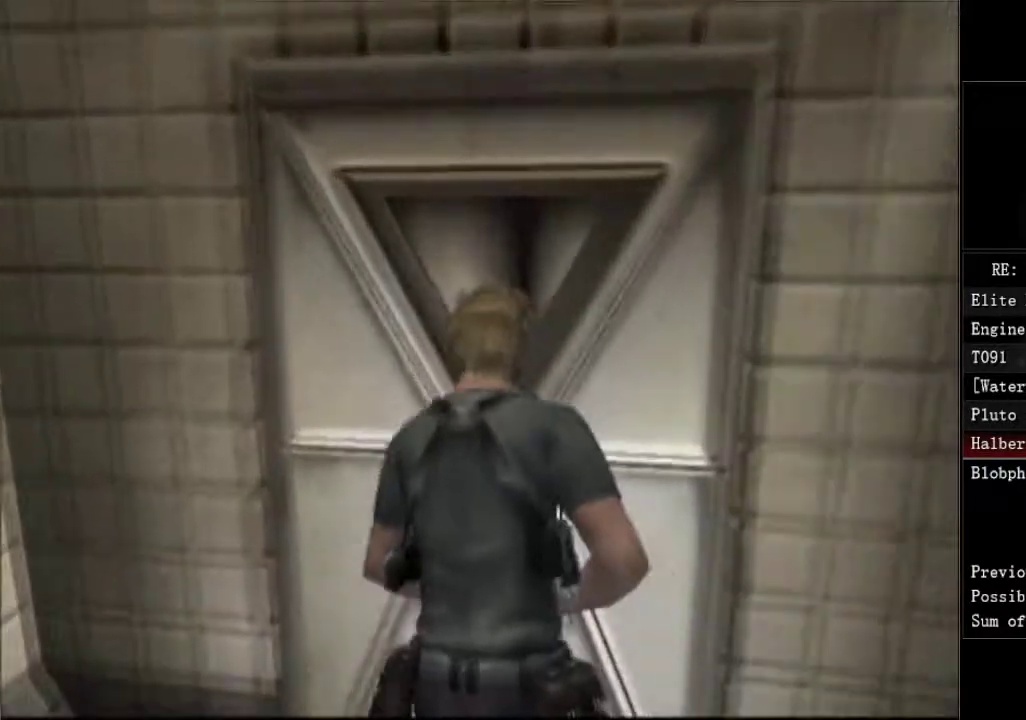
{"buttons": [], "left_stick": "center", "right_stick": "center", "events": [[50, "A", "down"], [100, "A", "up"], [150, "A", "down"], [200, "A", "up"], [250, "A", "down"], [250, "DPAD_UP", "up"], [317, "A", "up"]]}
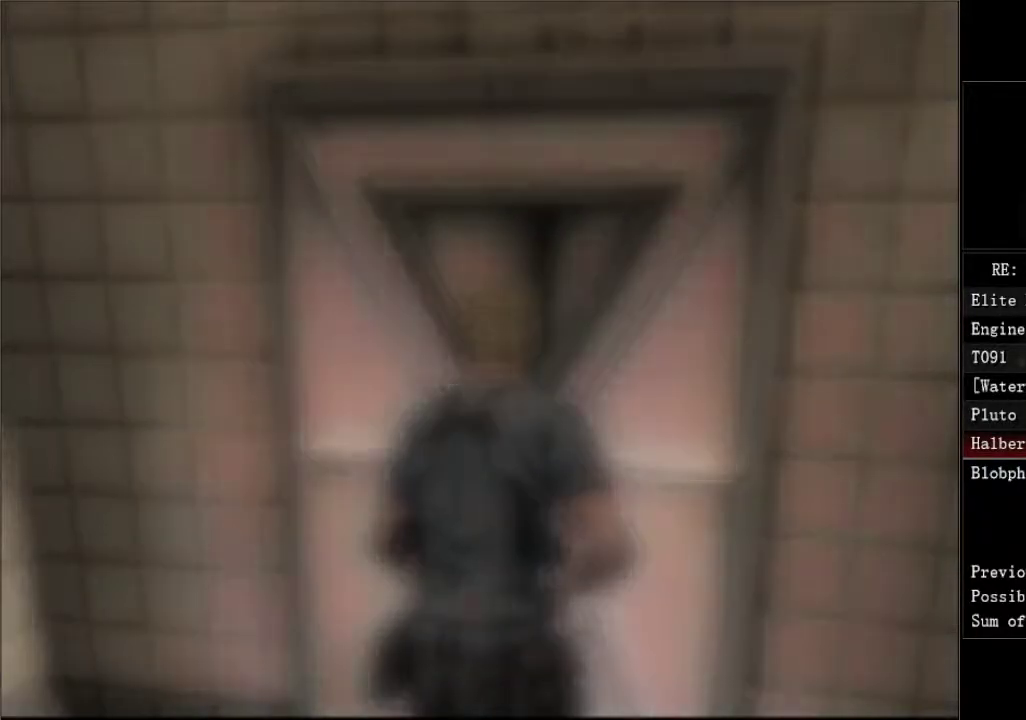
{"buttons": ["DPAD_LEFT"], "left_stick": "center", "right_stick": "center", "events": [[50, "DPAD_LEFT", "down"]]}
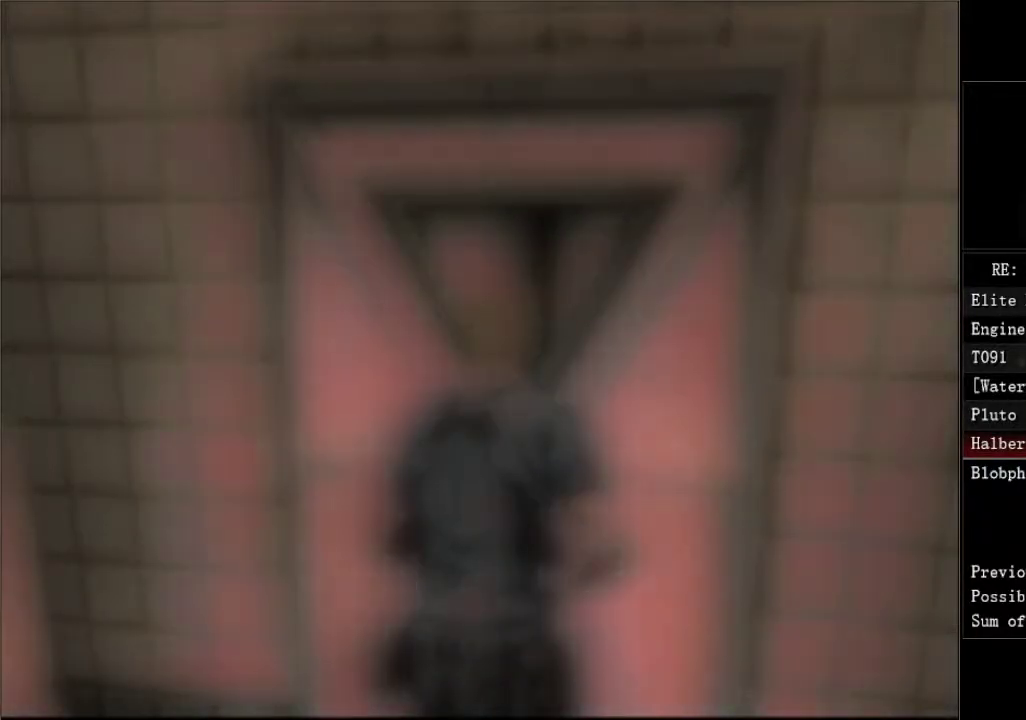
{"buttons": ["DPAD_LEFT"], "left_stick": "center", "right_stick": "center", "events": []}
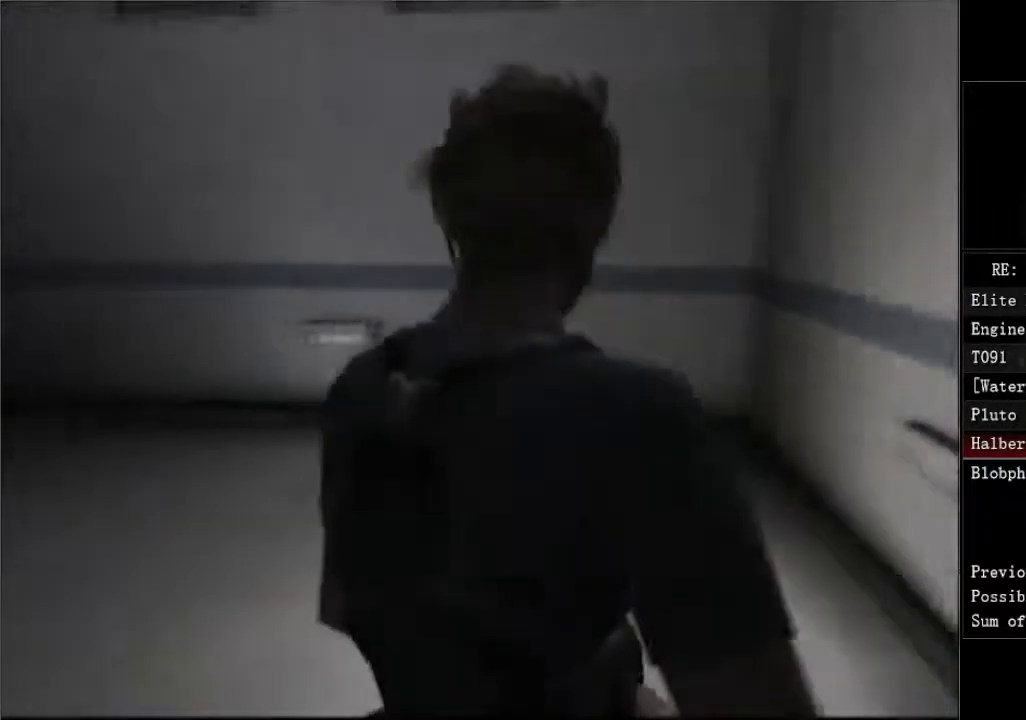
{"buttons": ["DPAD_UP", "DPAD_LEFT"], "left_stick": "center", "right_stick": "center", "events": [[250, "DPAD_UP", "down"]]}
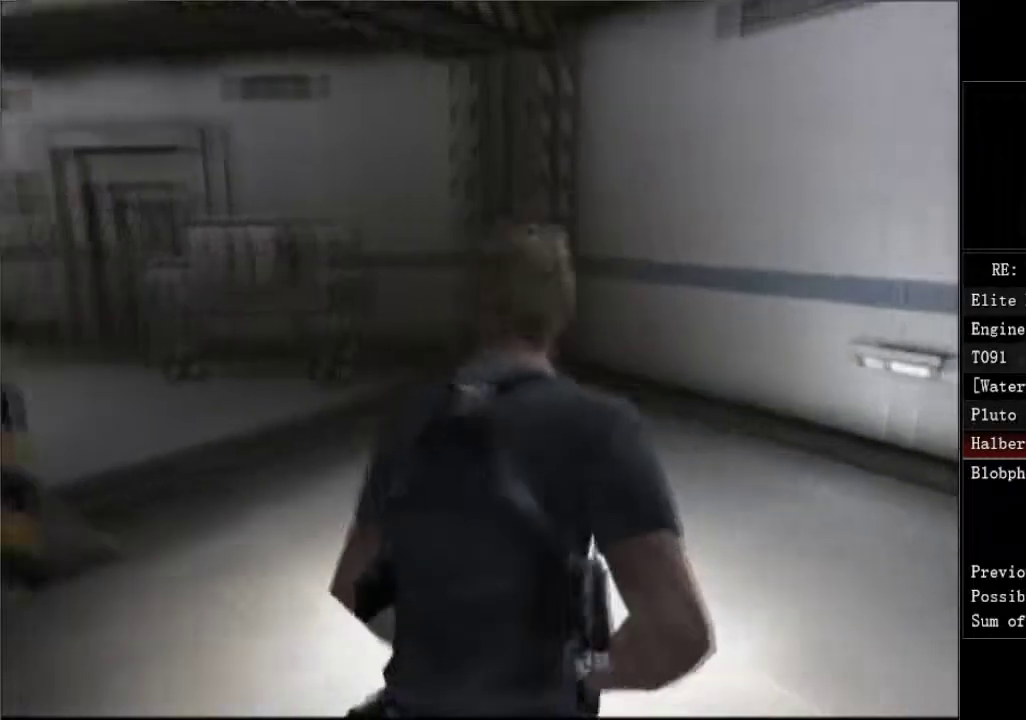
{"buttons": ["DPAD_UP", "DPAD_LEFT"], "left_stick": "center", "right_stick": "center", "events": []}
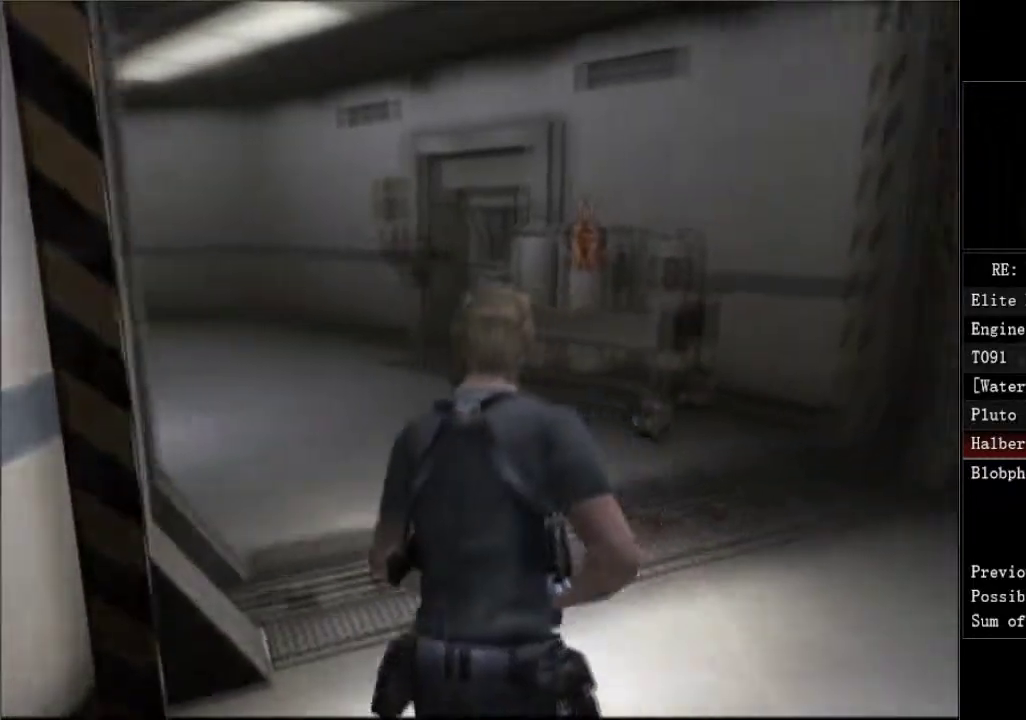
{"buttons": ["DPAD_UP", "DPAD_LEFT"], "left_stick": "center", "right_stick": "center", "events": []}
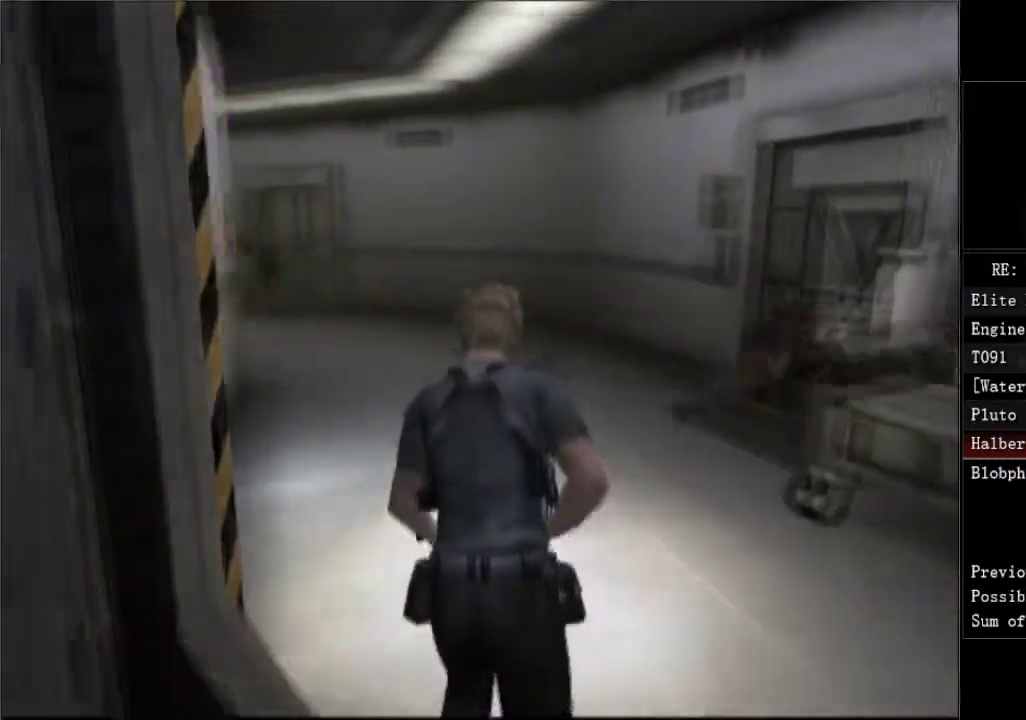
{"buttons": ["DPAD_UP"], "left_stick": "center", "right_stick": "center", "events": [[267, "DPAD_LEFT", "up"]]}
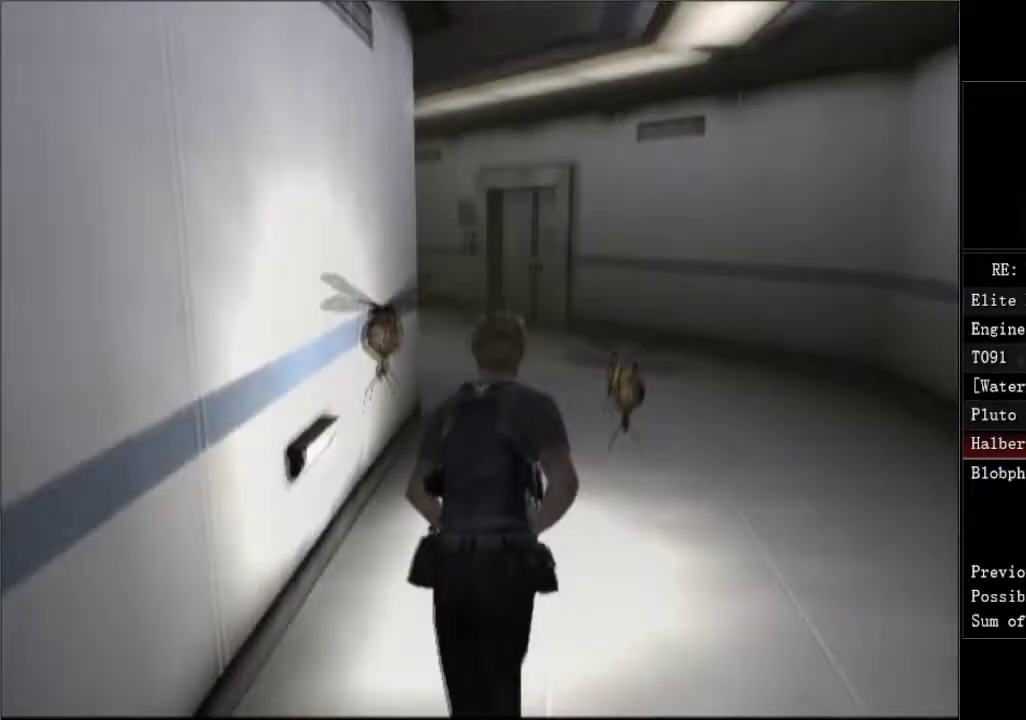
{"buttons": ["DPAD_UP"], "left_stick": "center", "right_stick": "center", "events": [[17, "DPAD_RIGHT", "down"], [183, "DPAD_RIGHT", "up"]]}
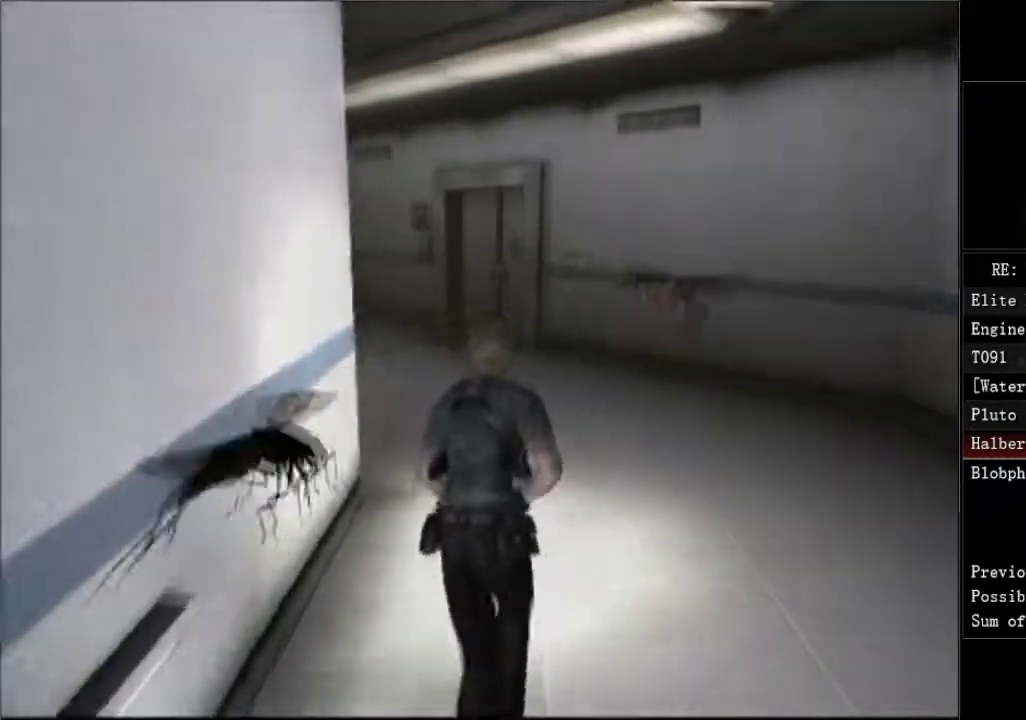
{"buttons": ["DPAD_UP"], "left_stick": "center", "right_stick": "center", "events": [[300, "DPAD_RIGHT", "down"], [400, "DPAD_RIGHT", "up"]]}
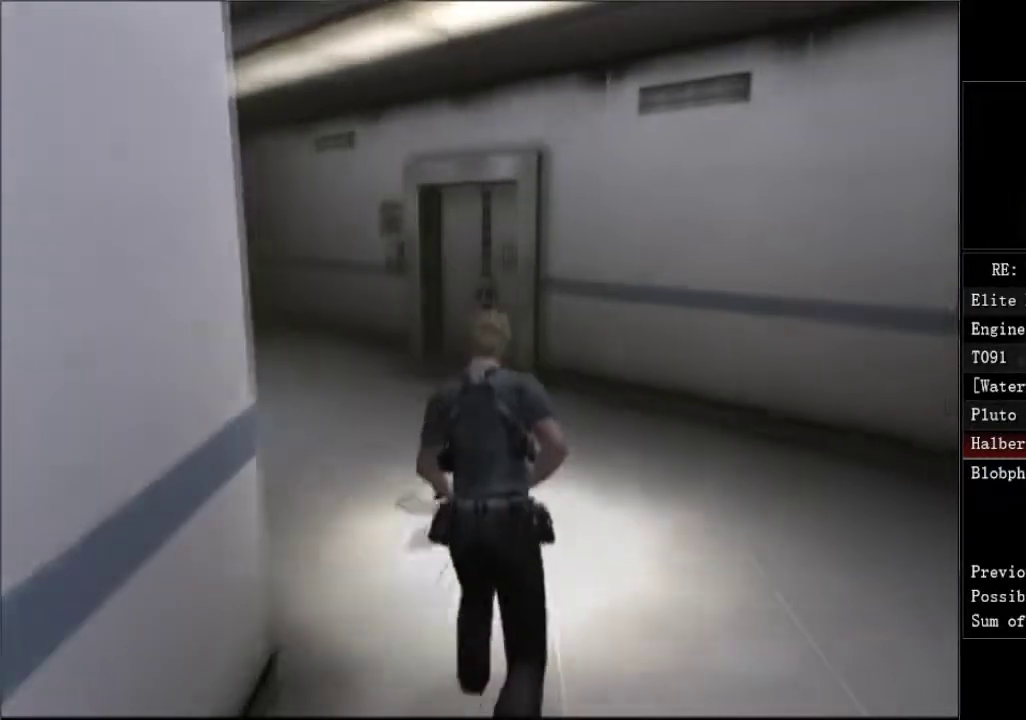
{"buttons": ["DPAD_UP"], "left_stick": "center", "right_stick": "center", "events": []}
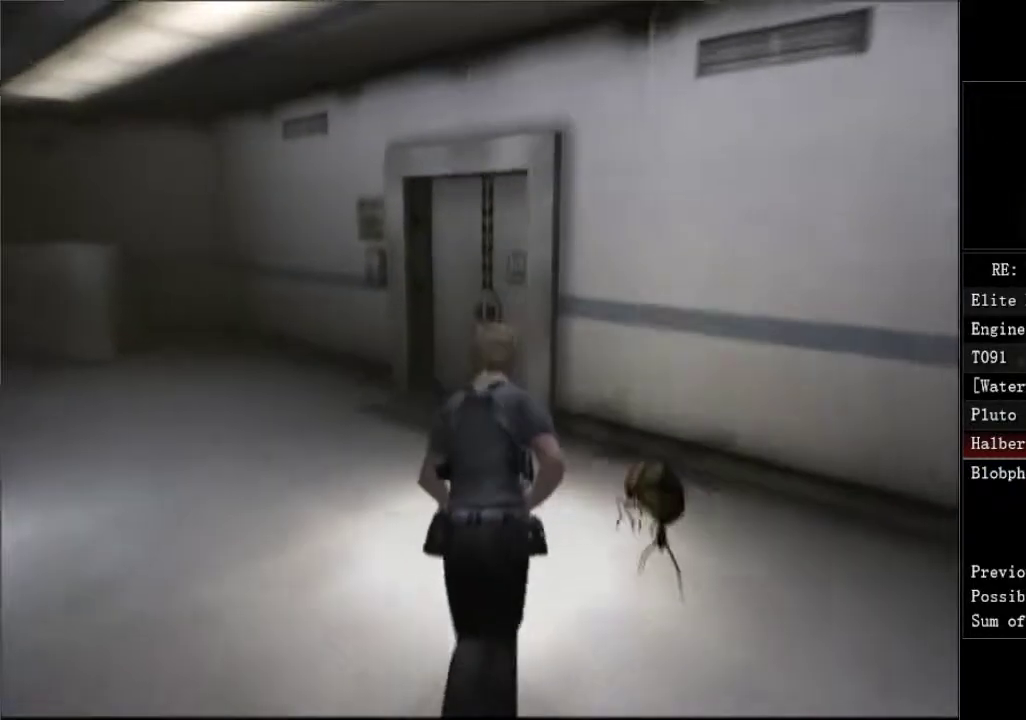
{"buttons": ["DPAD_UP"], "left_stick": "center", "right_stick": "center", "events": []}
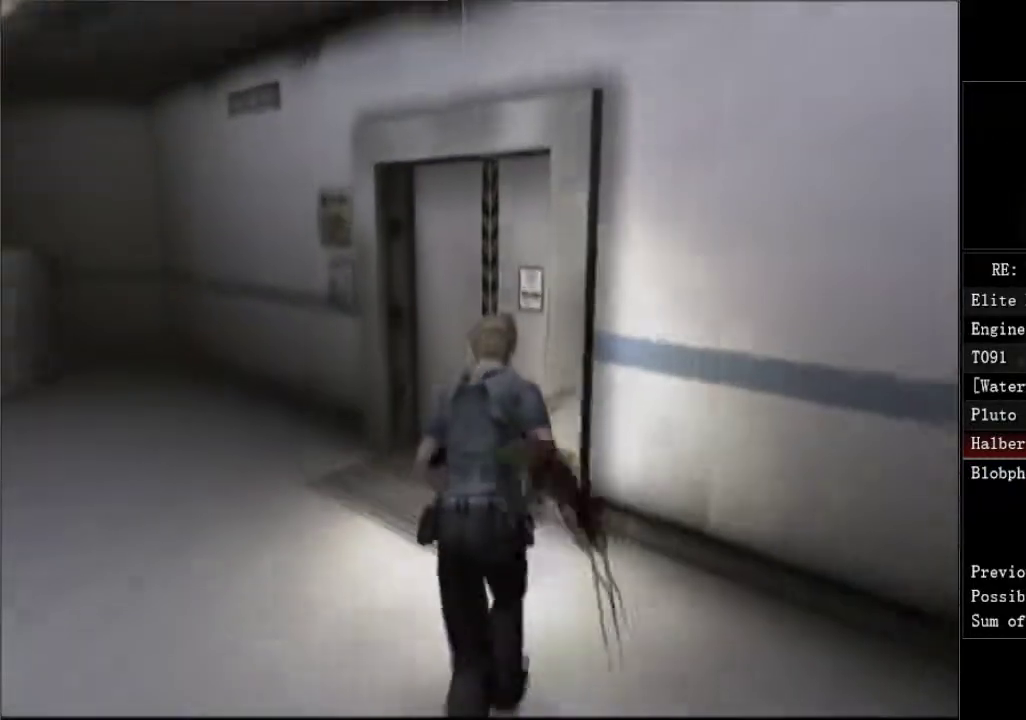
{"buttons": ["DPAD_UP", "DPAD_RIGHT"], "left_stick": "center", "right_stick": "center", "events": [[100, "DPAD_RIGHT", "down"], [117, "A", "down"], [183, "A", "up"], [233, "A", "down"], [300, "A", "up"], [350, "A", "down"], [483, "A", "up"]]}
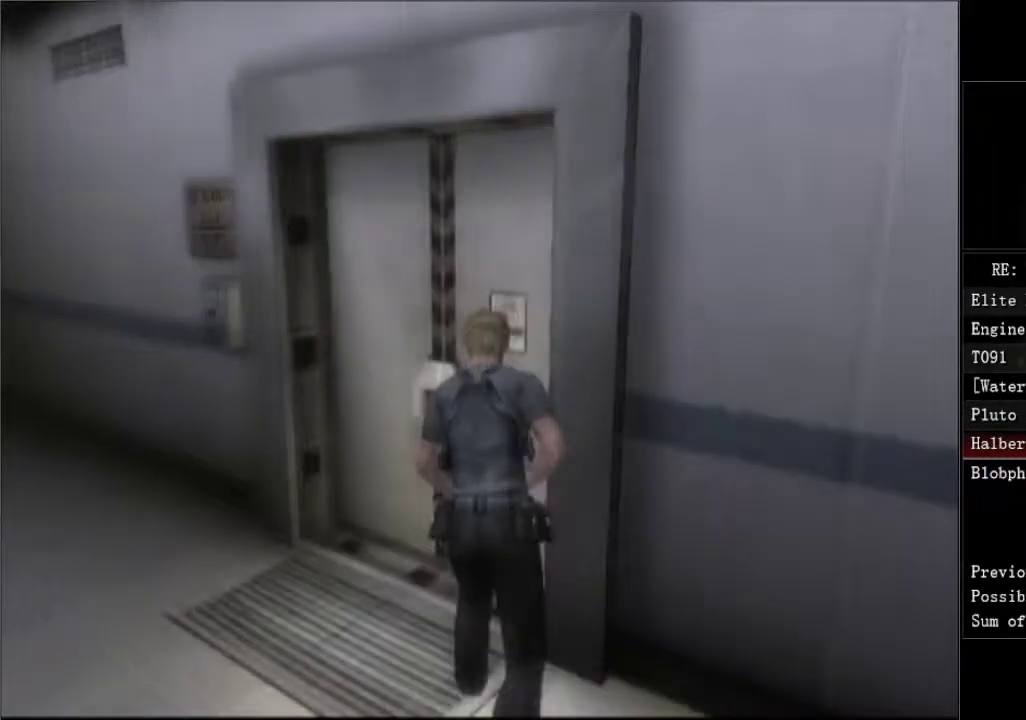
{"buttons": [], "left_stick": "center", "right_stick": "center", "events": [[50, "A", "down"], [100, "A", "up"], [233, "A", "down"], [283, "A", "up"], [333, "A", "down"], [350, "DPAD_RIGHT", "up"], [400, "A", "up"], [417, "DPAD_UP", "up"]]}
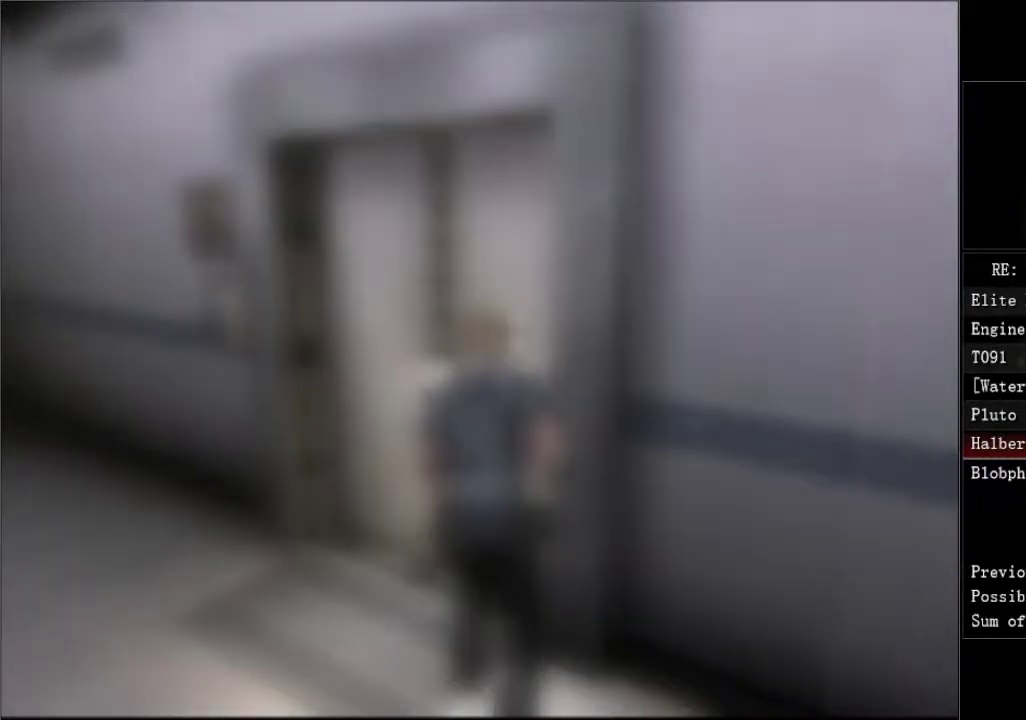
{"buttons": ["DPAD_UP"], "left_stick": "center", "right_stick": "center", "events": [[117, "DPAD_UP", "down"]]}
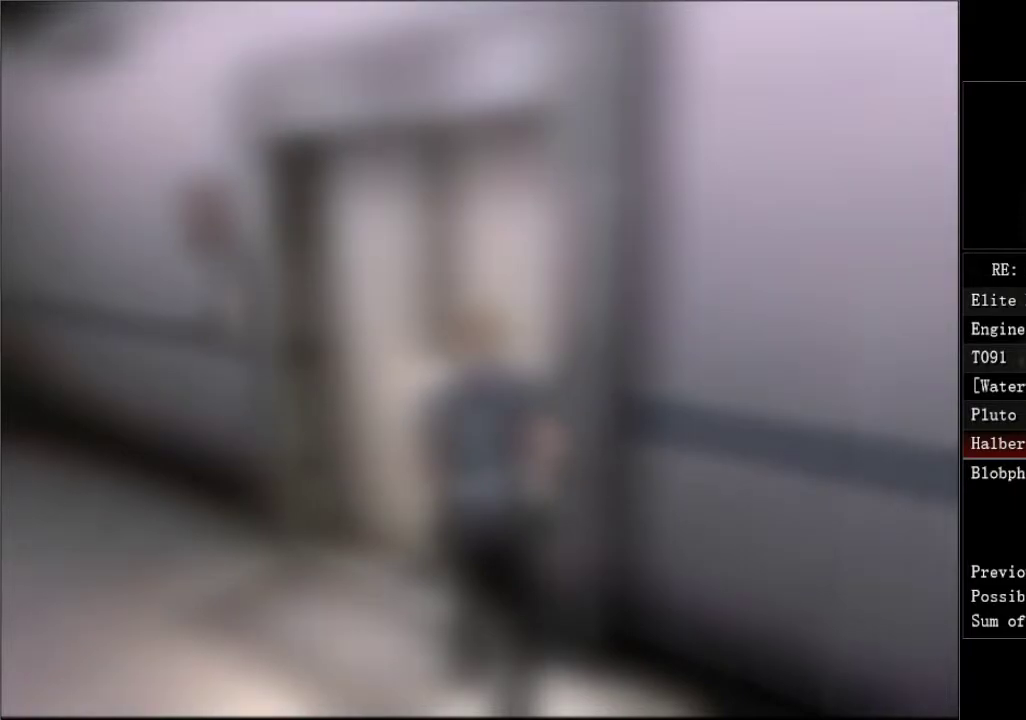
{"buttons": ["DPAD_UP", "DPAD_RIGHT"], "left_stick": "center", "right_stick": "center", "events": [[17, "DPAD_RIGHT", "down"]]}
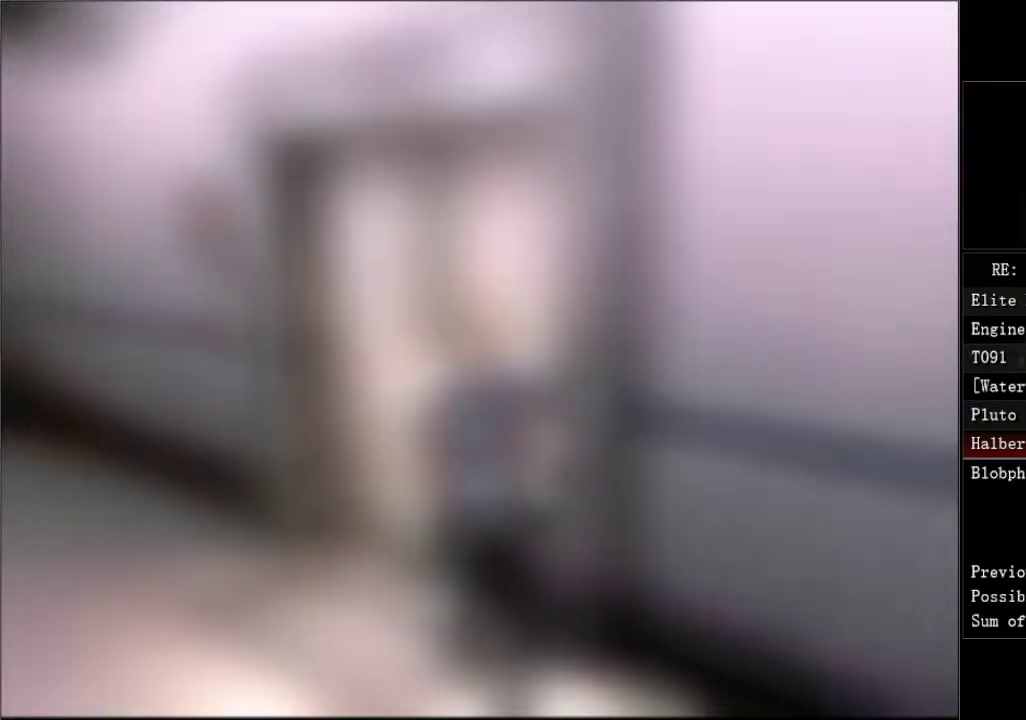
{"buttons": ["DPAD_UP", "DPAD_RIGHT"], "left_stick": "center", "right_stick": "center", "events": []}
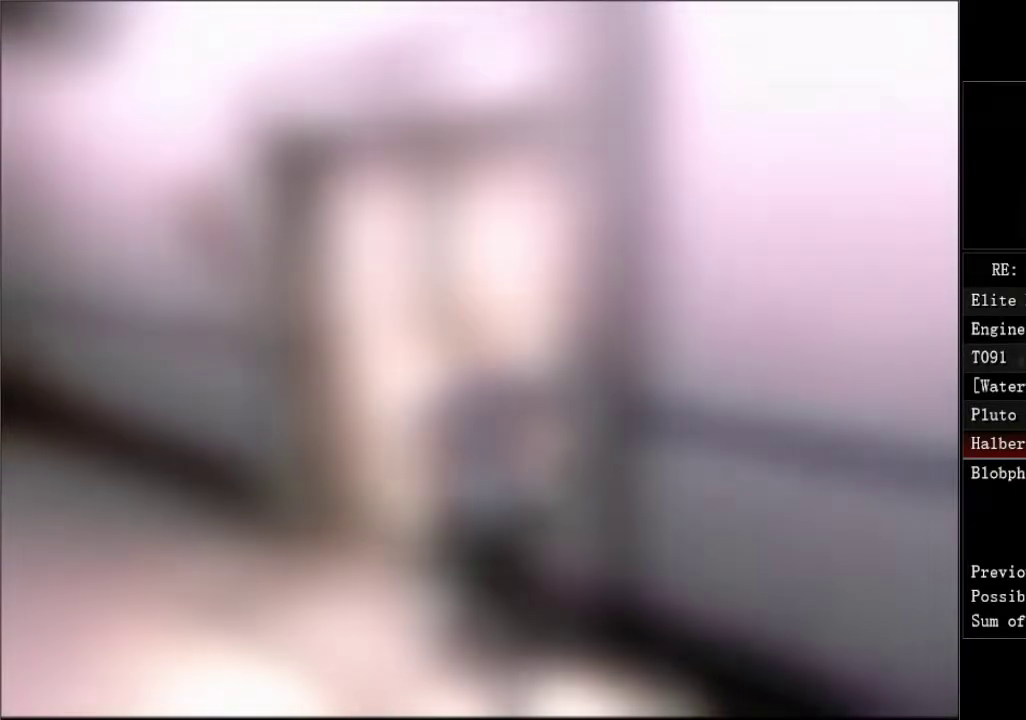
{"buttons": ["DPAD_UP", "DPAD_RIGHT"], "left_stick": "center", "right_stick": "center", "events": []}
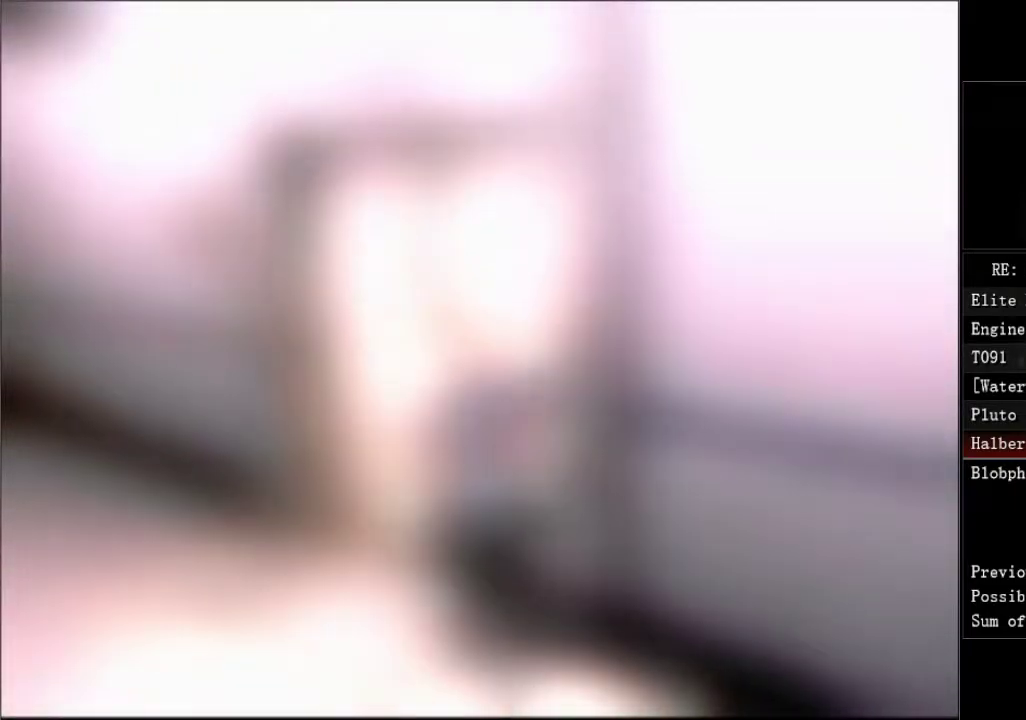
{"buttons": ["DPAD_UP", "DPAD_RIGHT"], "left_stick": "center", "right_stick": "center", "events": []}
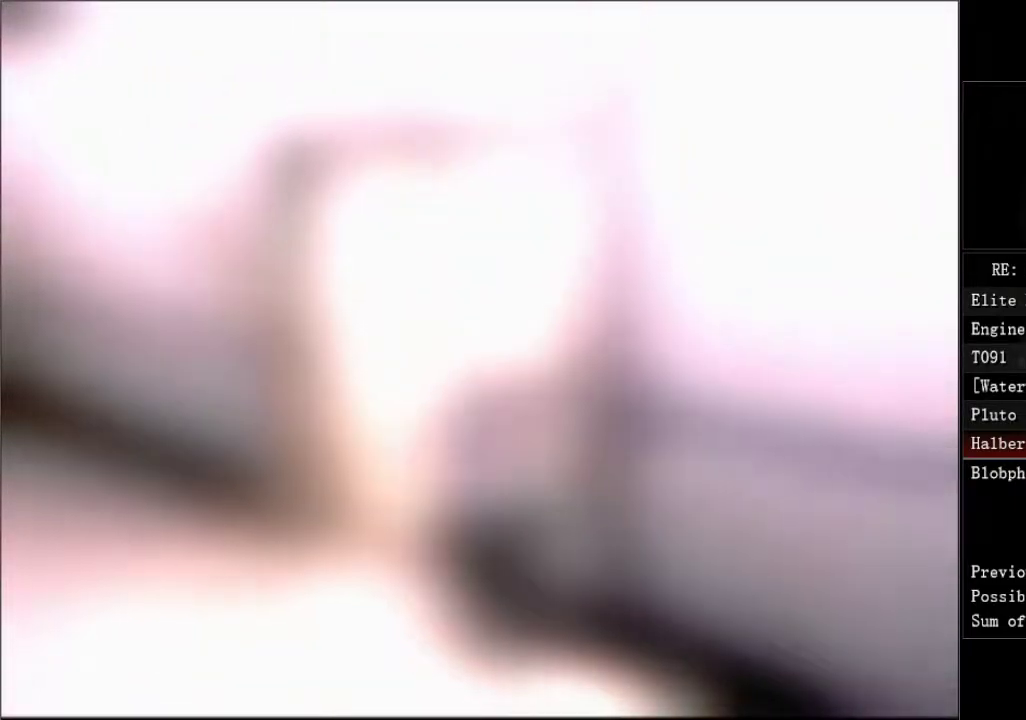
{"buttons": ["DPAD_UP", "DPAD_RIGHT"], "left_stick": "center", "right_stick": "center", "events": []}
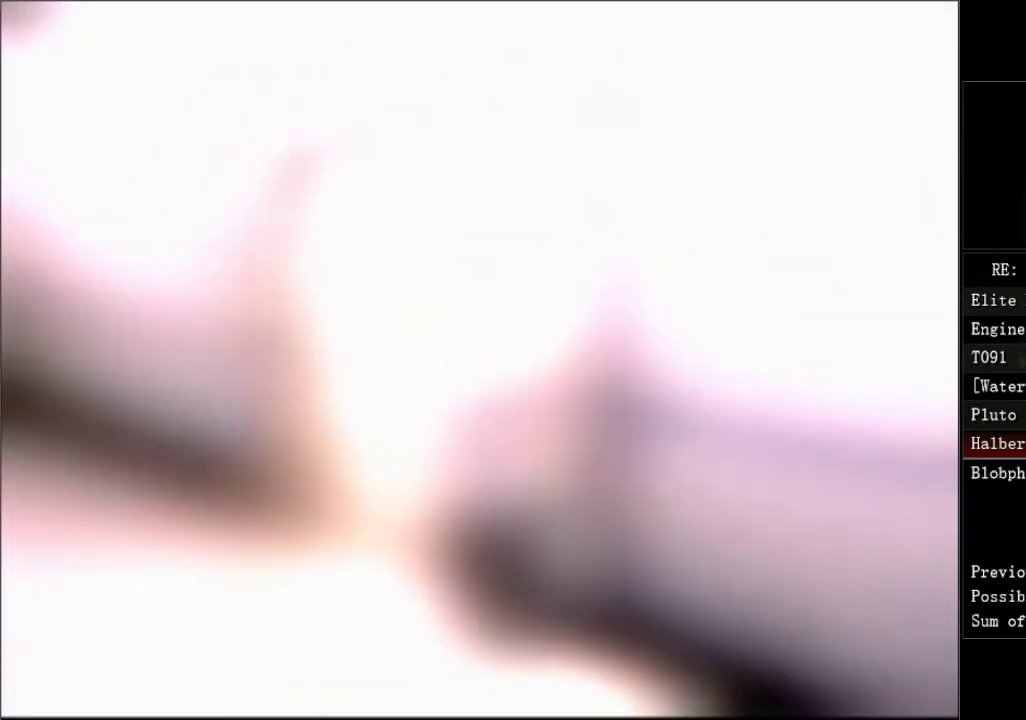
{"buttons": ["DPAD_UP", "DPAD_RIGHT"], "left_stick": "center", "right_stick": "center", "events": []}
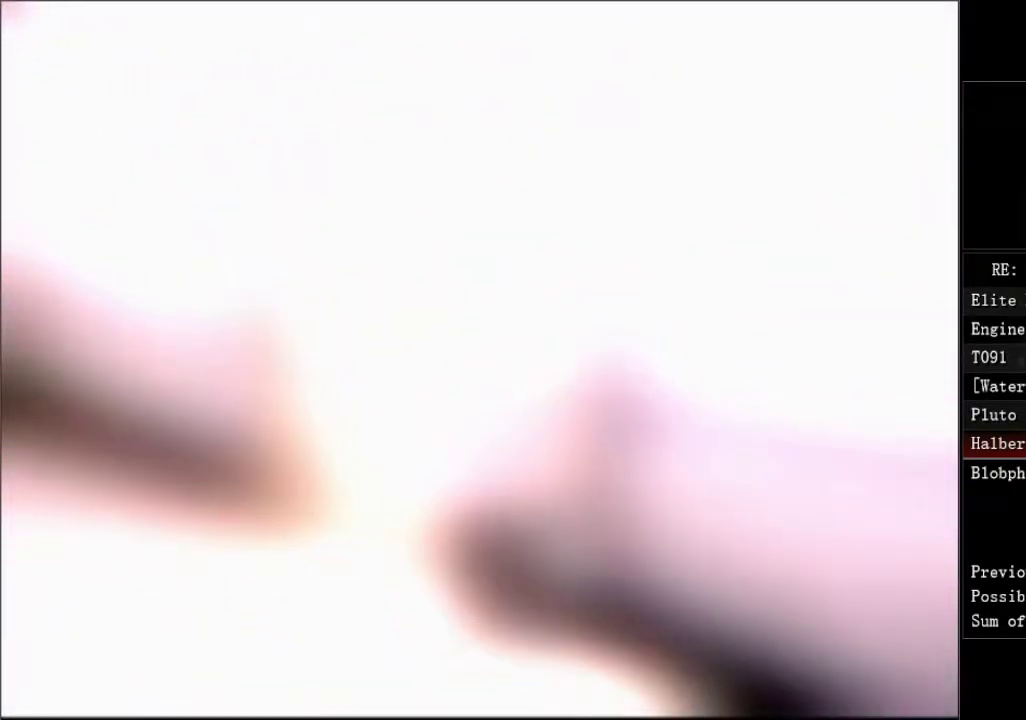
{"buttons": ["DPAD_UP", "DPAD_RIGHT"], "left_stick": "center", "right_stick": "center", "events": []}
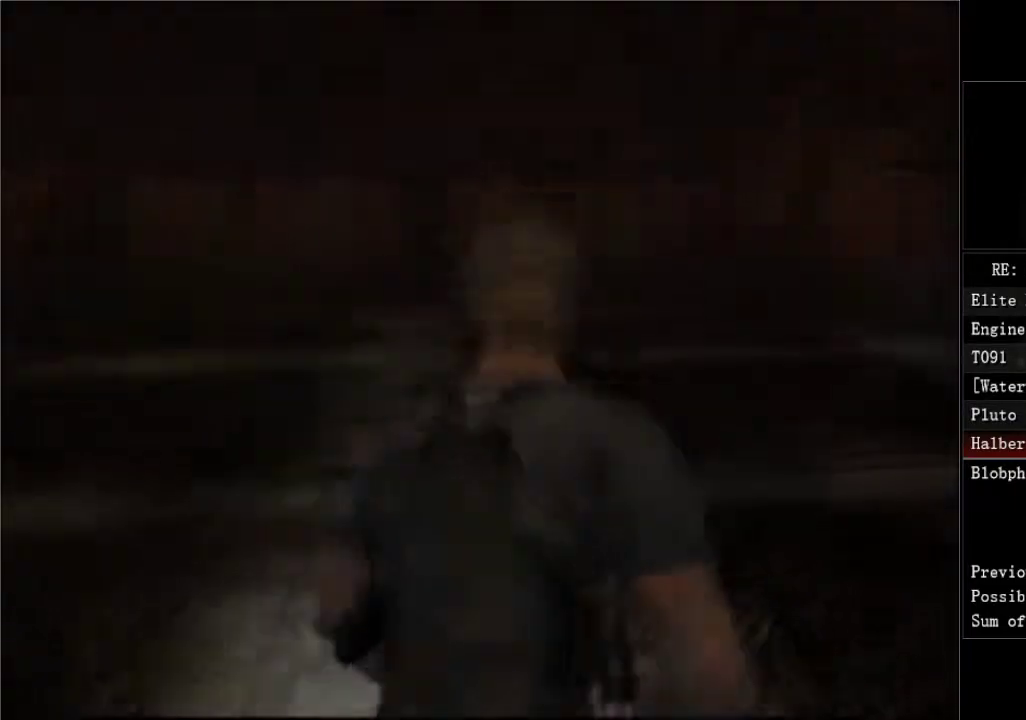
{"buttons": ["DPAD_UP"], "left_stick": "center", "right_stick": "center", "events": [[467, "DPAD_RIGHT", "up"]]}
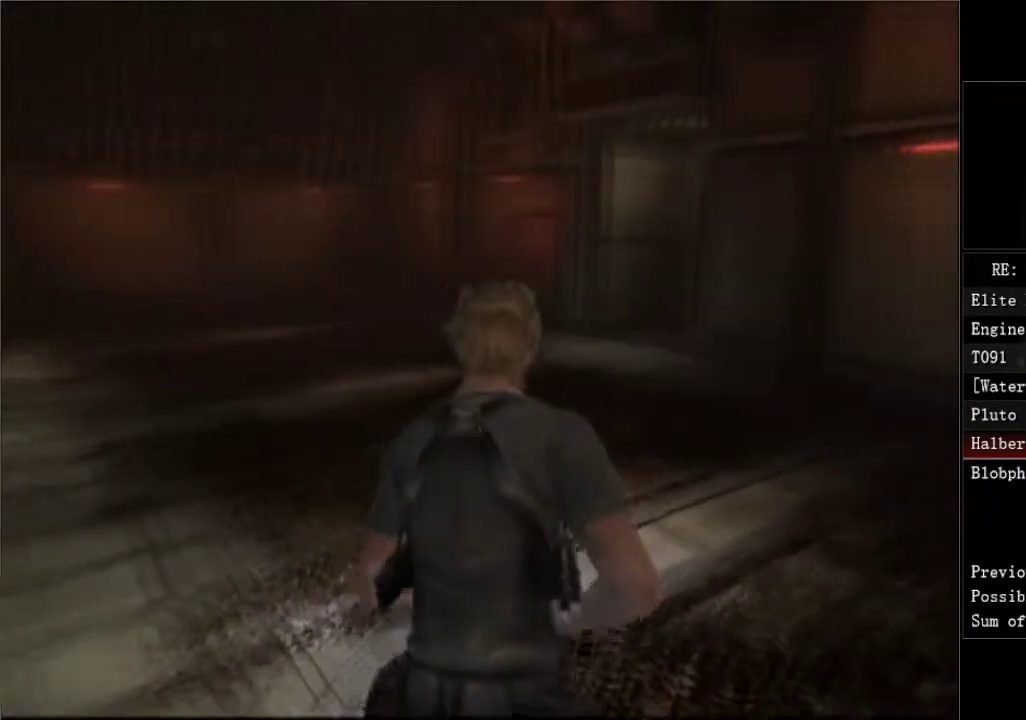
{"buttons": ["DPAD_UP"], "left_stick": "center", "right_stick": "center", "events": []}
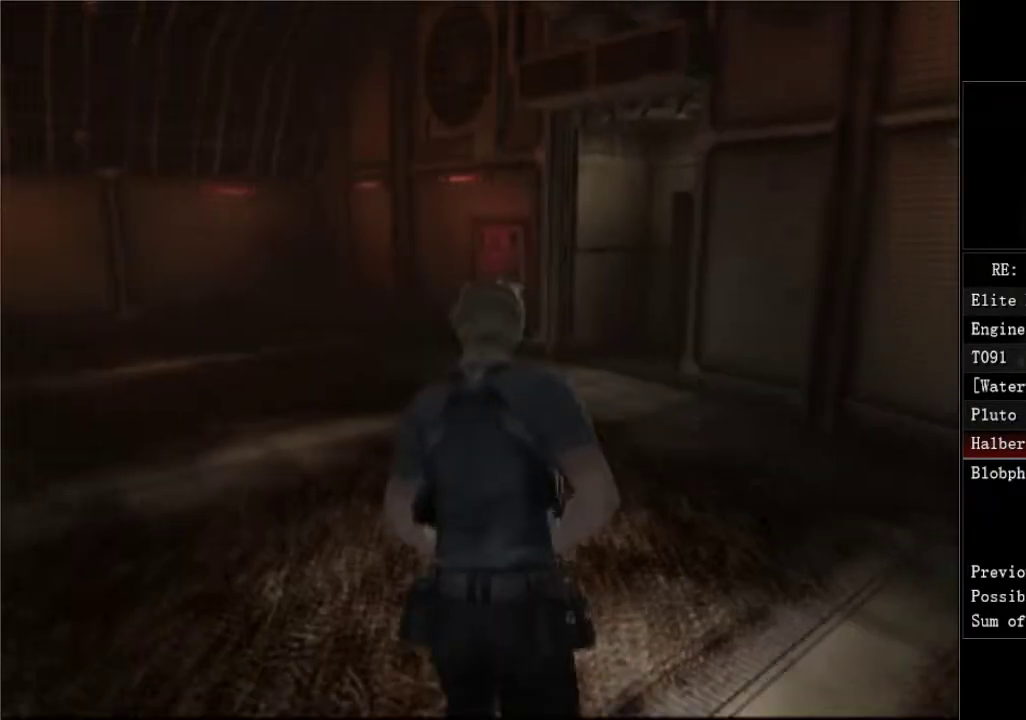
{"buttons": ["A", "DPAD_UP"], "left_stick": "center", "right_stick": "center", "events": [[150, "DPAD_RIGHT", "down"], [433, "DPAD_RIGHT", "up"], [500, "A", "down"]]}
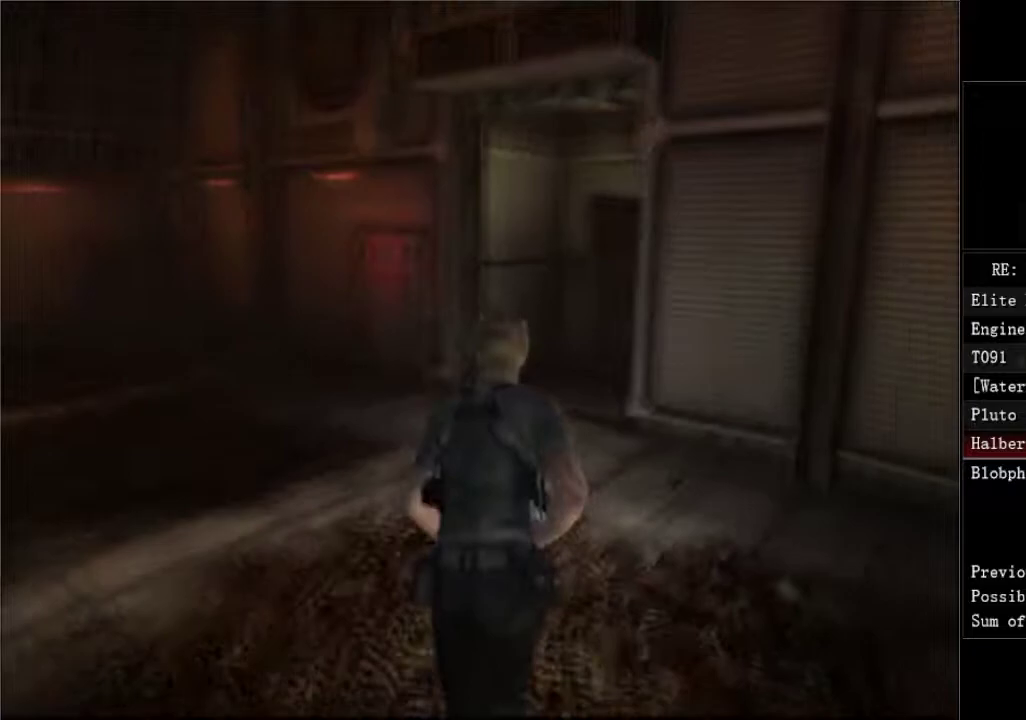
{"buttons": ["A", "DPAD_UP"], "left_stick": "center", "right_stick": "center", "events": [[217, "A", "up"], [267, "A", "down"], [333, "A", "up"], [383, "A", "down"], [433, "A", "up"], [483, "A", "down"]]}
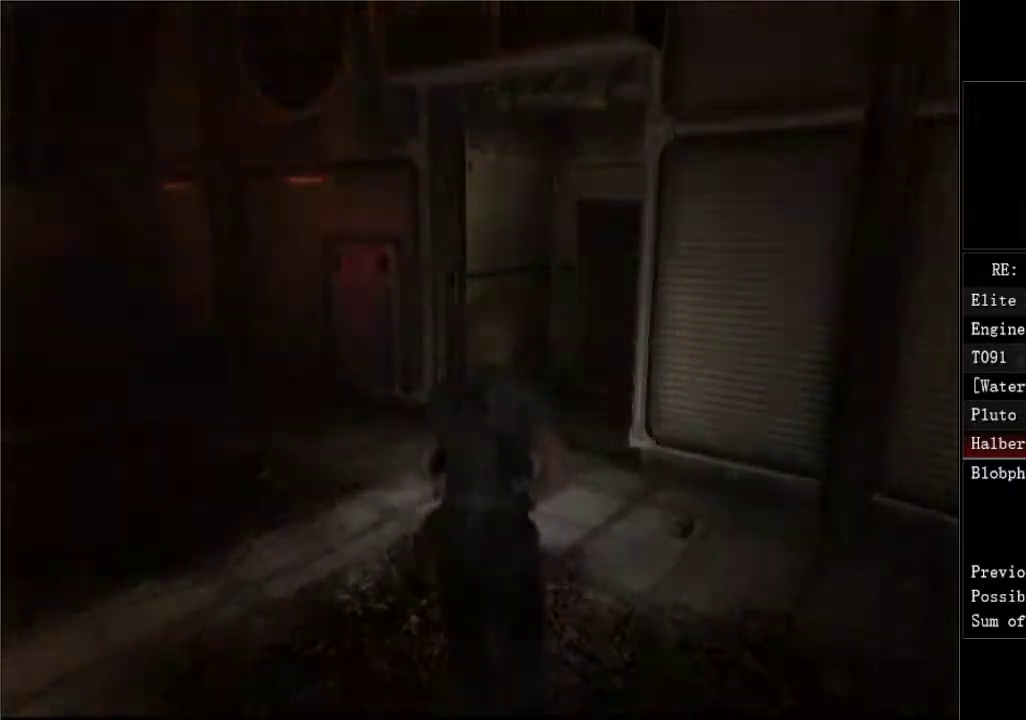
{"buttons": [], "left_stick": "center", "right_stick": "center", "events": [[33, "A", "up"], [33, "DPAD_UP", "up"], [100, "A", "down"], [150, "A", "up"], [200, "A", "down"], [367, "A", "up"], [417, "A", "down"], [483, "A", "up"]]}
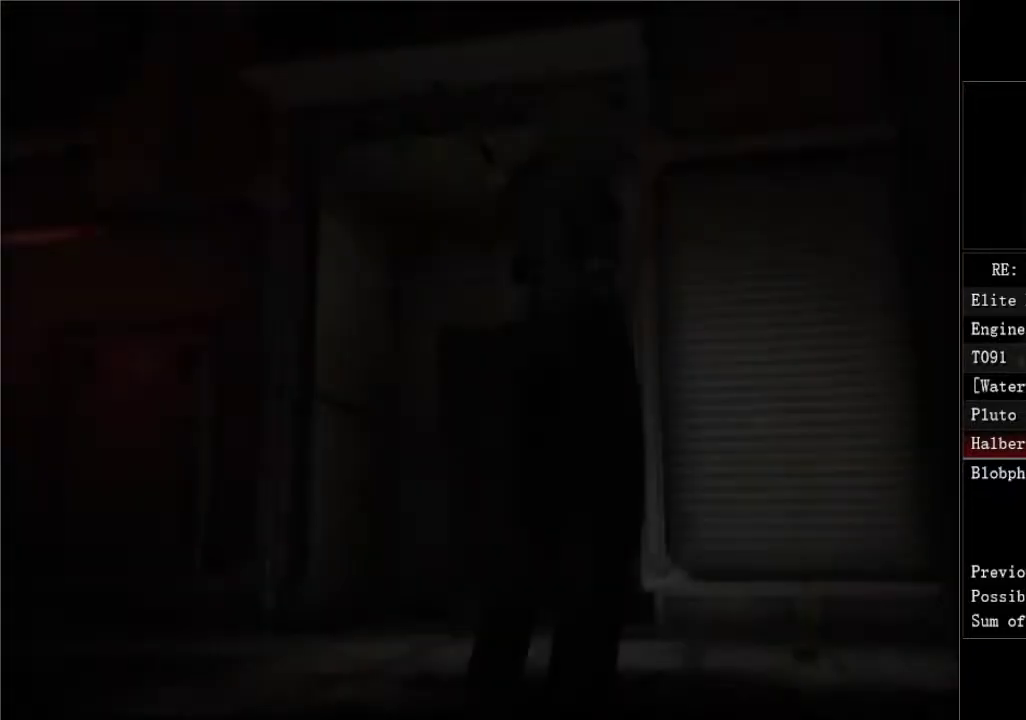
{"buttons": ["A"], "left_stick": "center", "right_stick": "center", "events": [[33, "A", "down"], [100, "A", "up"], [150, "A", "down"], [200, "A", "up"], [467, "A", "down"]]}
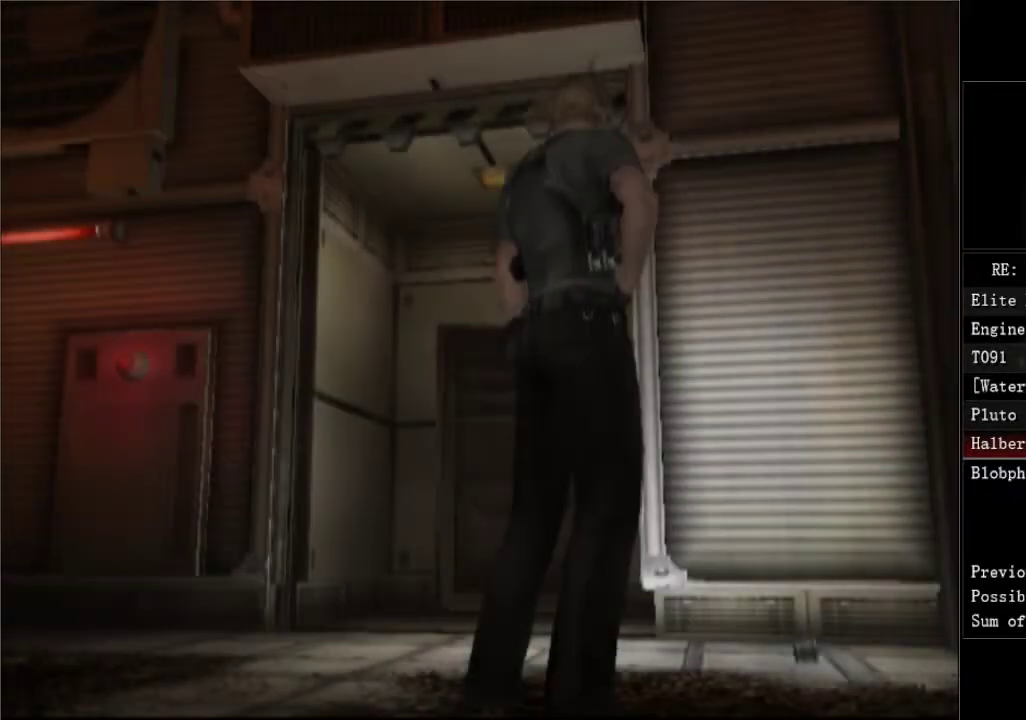
{"buttons": [], "left_stick": "center", "right_stick": "center", "events": [[33, "A", "up"], [83, "A", "down"], [150, "A", "up"], [200, "A", "down"], [333, "A", "up"]]}